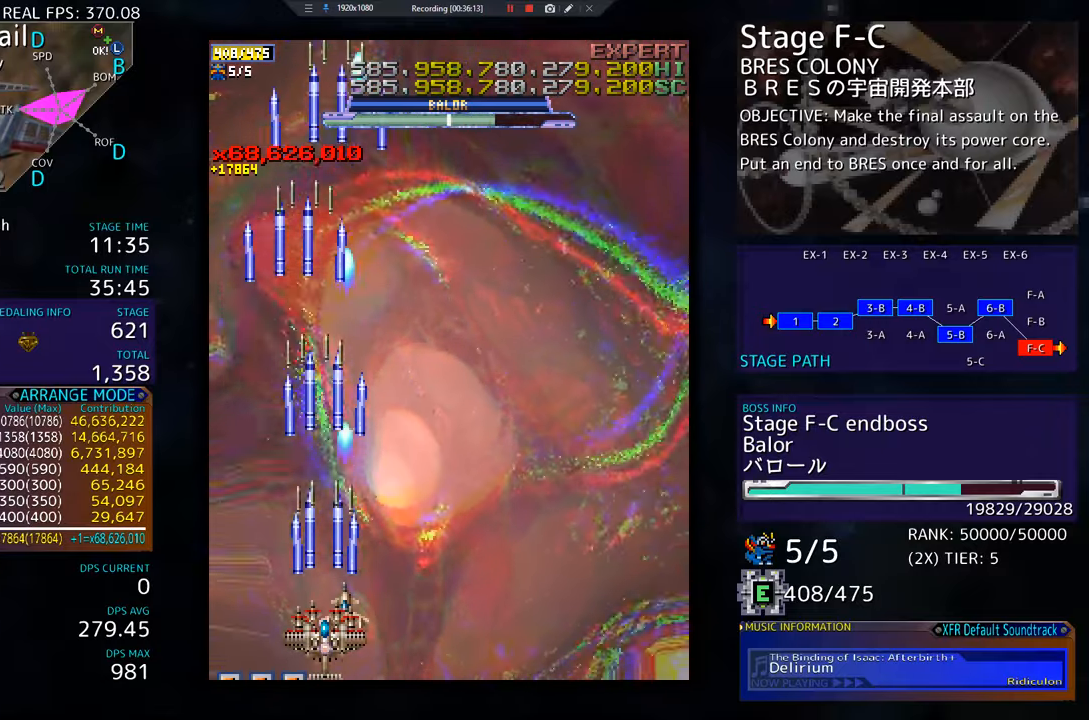
Gameplay with a controller; each line is a JSON object with the inputs held at the frame after it. "events" lists button and stick changes between this image and that frame as [ms after this image, input, new state], when the widget could be followed in between. Not read: L3 R3 other_buttons.
{"buttons": [], "events": []}
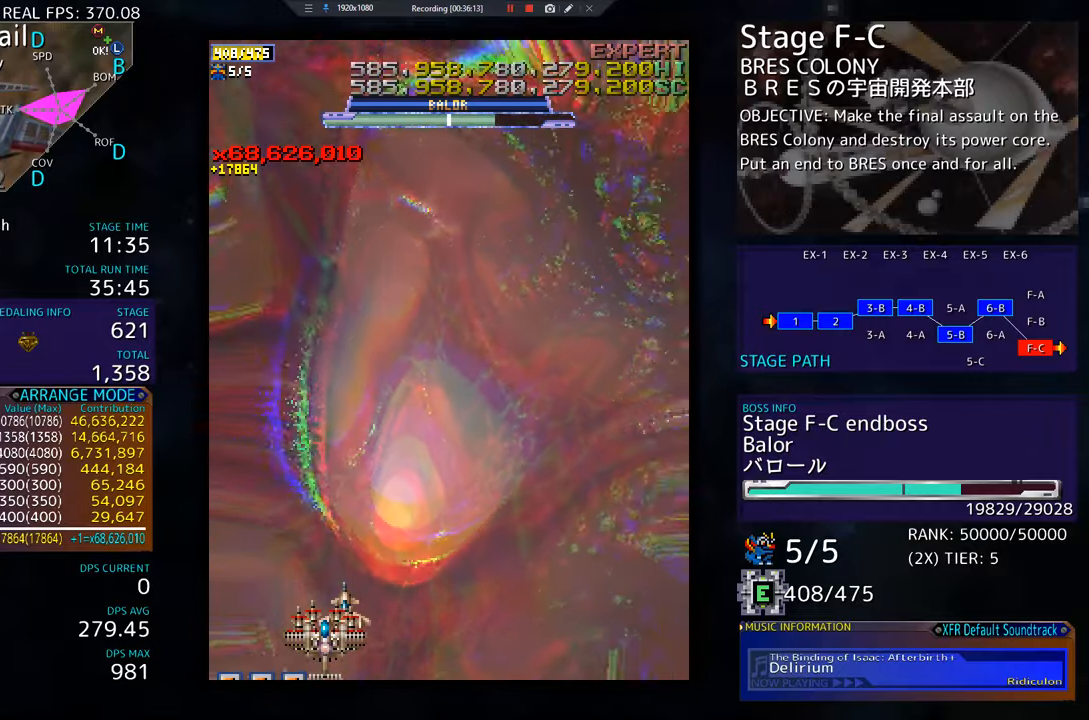
{"buttons": [], "events": []}
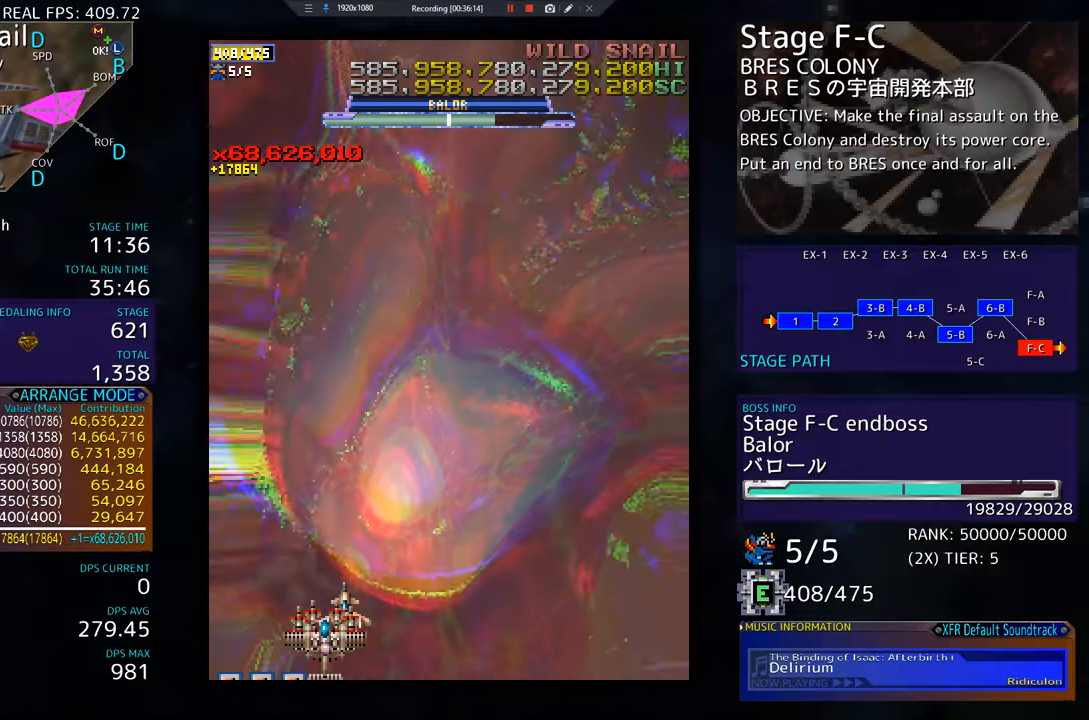
{"buttons": ["DPAD_DOWN", "DPAD_RIGHT"], "events": [[217, "DPAD_RIGHT", "down"], [233, "DPAD_DOWN", "down"]]}
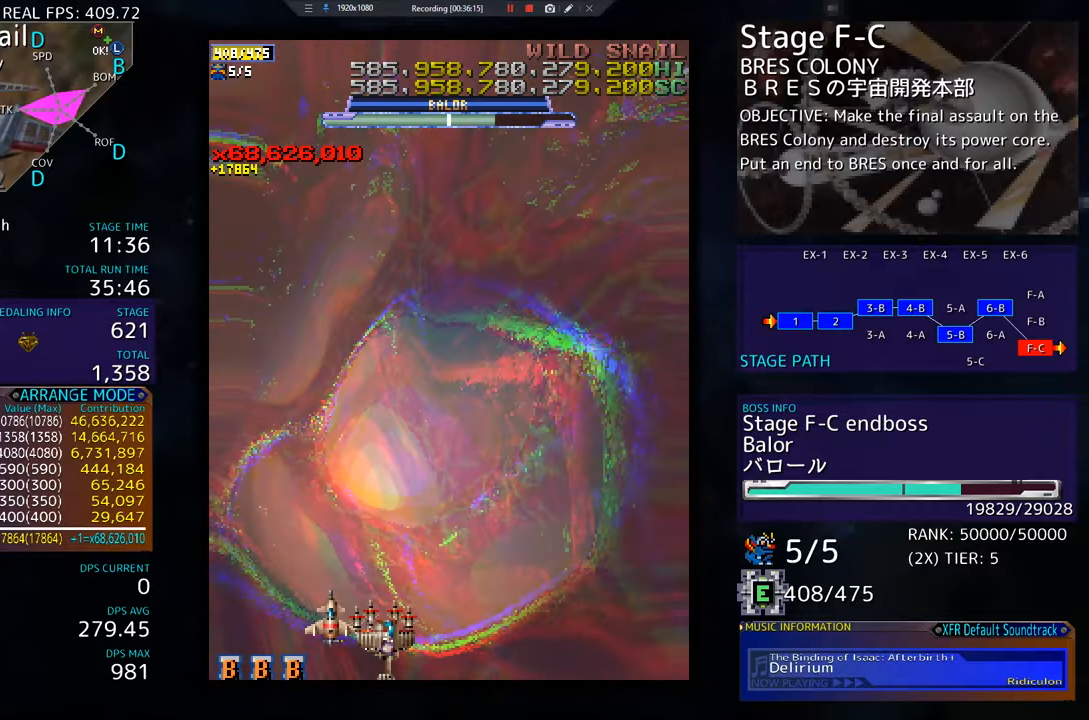
{"buttons": [], "events": [[184, "DPAD_DOWN", "up"], [301, "DPAD_RIGHT", "up"]]}
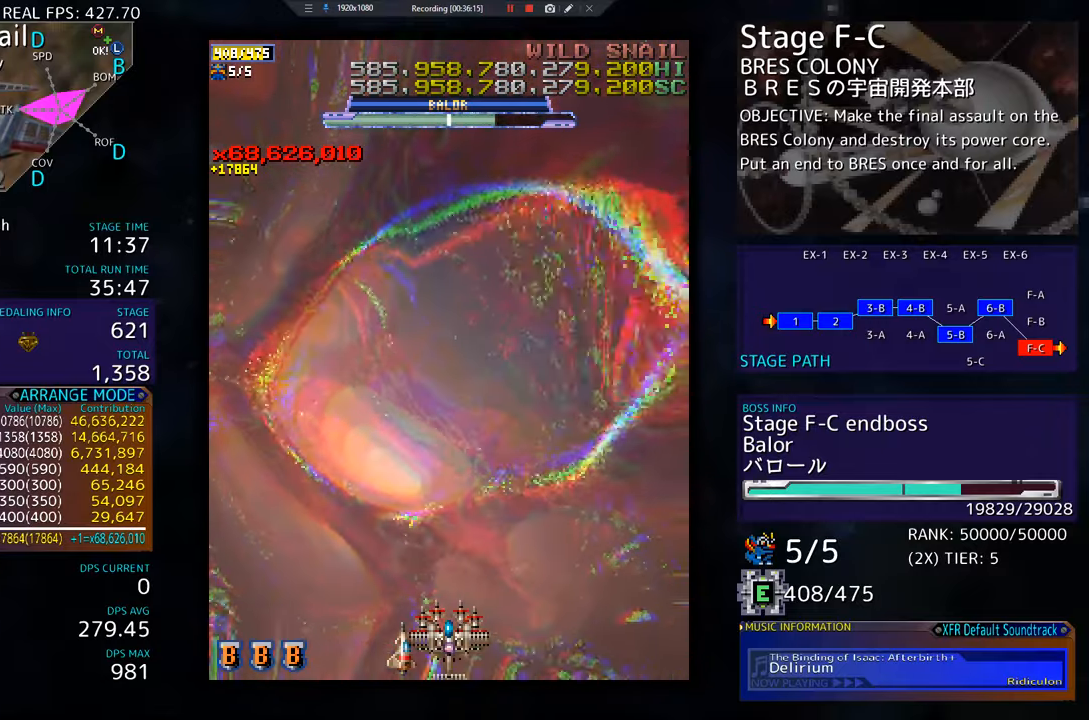
{"buttons": [], "events": []}
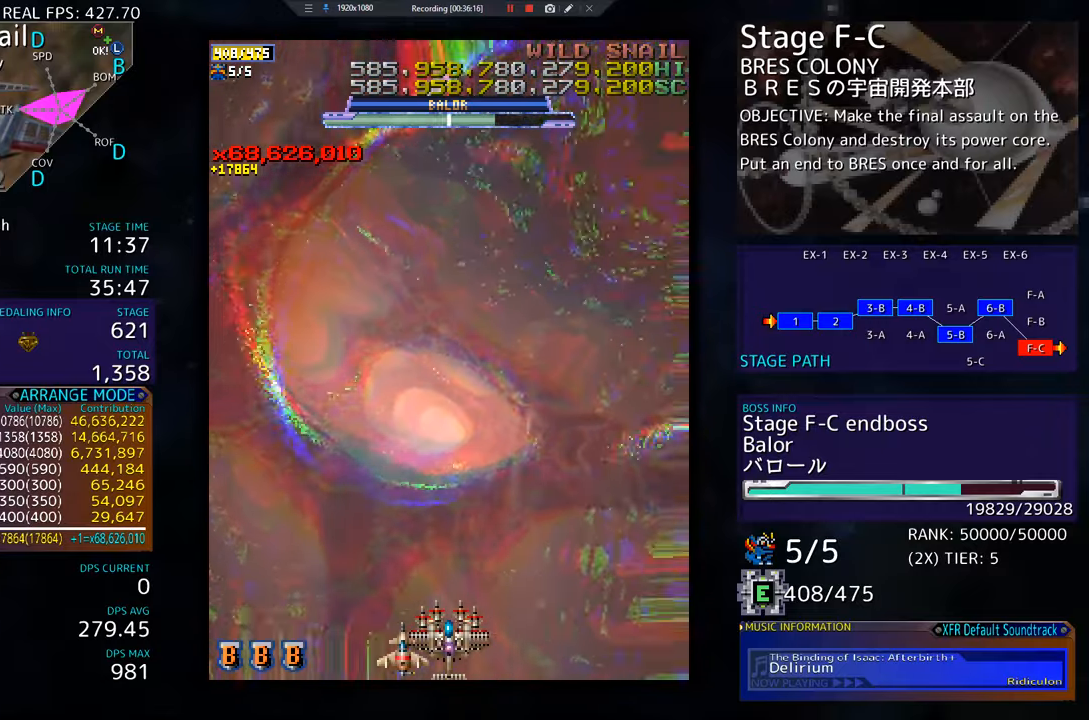
{"buttons": ["DPAD_UP"], "events": [[134, "DPAD_UP", "down"]]}
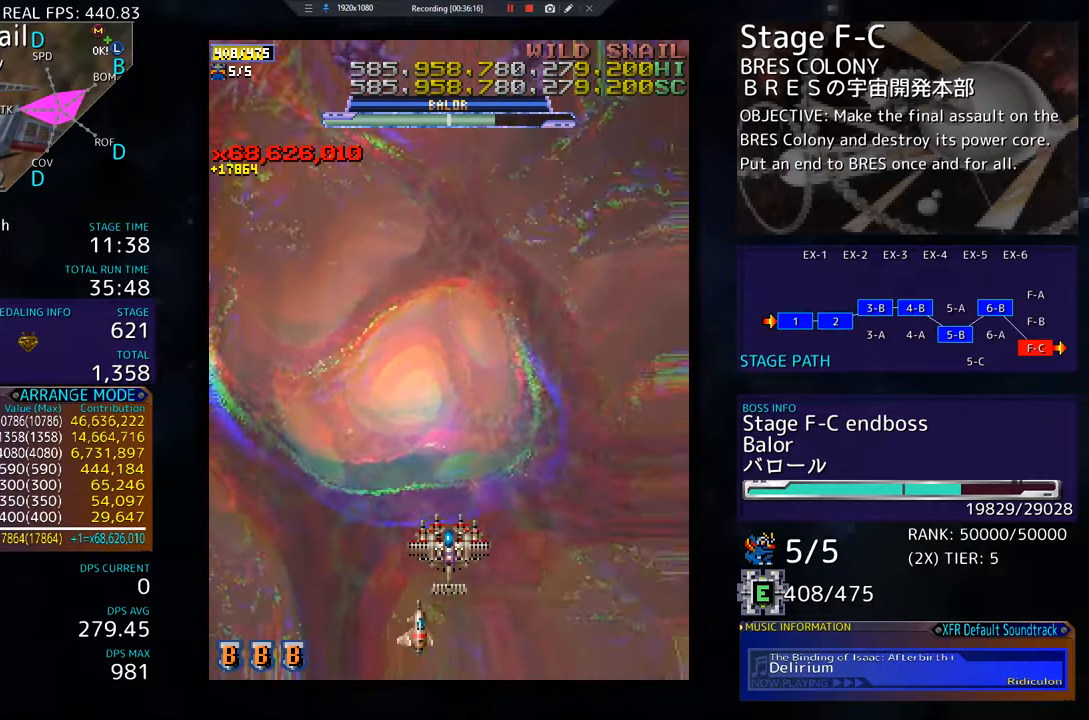
{"buttons": ["DPAD_DOWN", "DPAD_RIGHT"], "events": [[50, "DPAD_UP", "up"], [250, "DPAD_RIGHT", "down"], [283, "DPAD_DOWN", "down"]]}
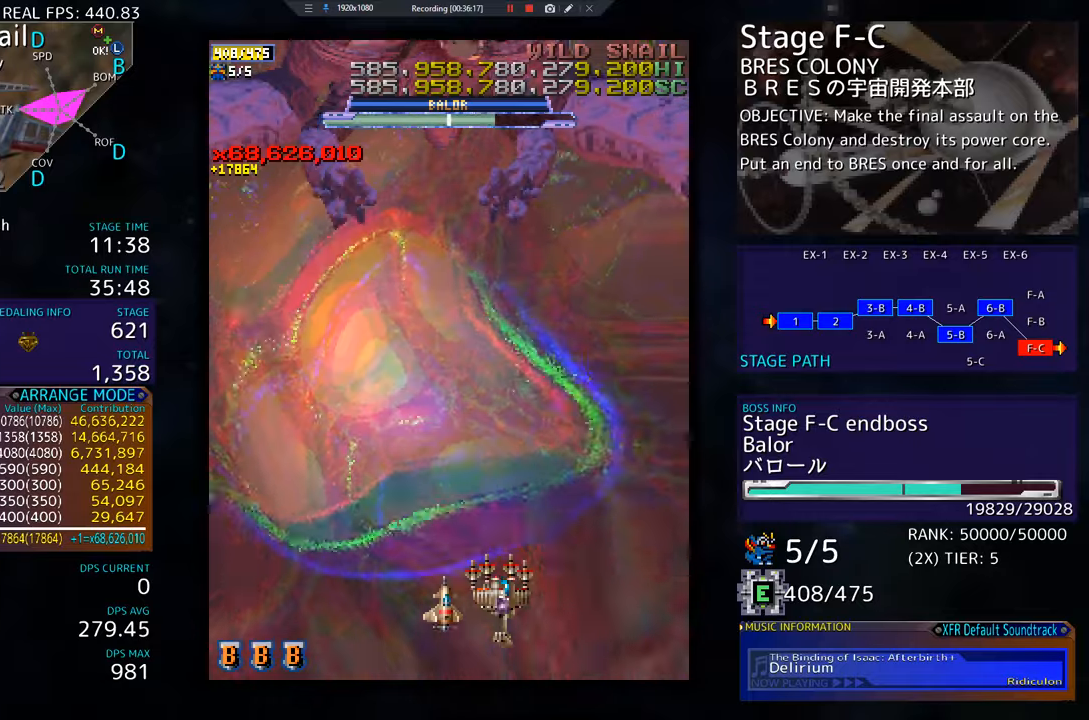
{"buttons": [], "events": [[17, "DPAD_RIGHT", "up"], [117, "DPAD_LEFT", "down"], [151, "DPAD_DOWN", "up"], [284, "DPAD_DOWN", "down"], [384, "DPAD_DOWN", "up"], [501, "DPAD_LEFT", "up"]]}
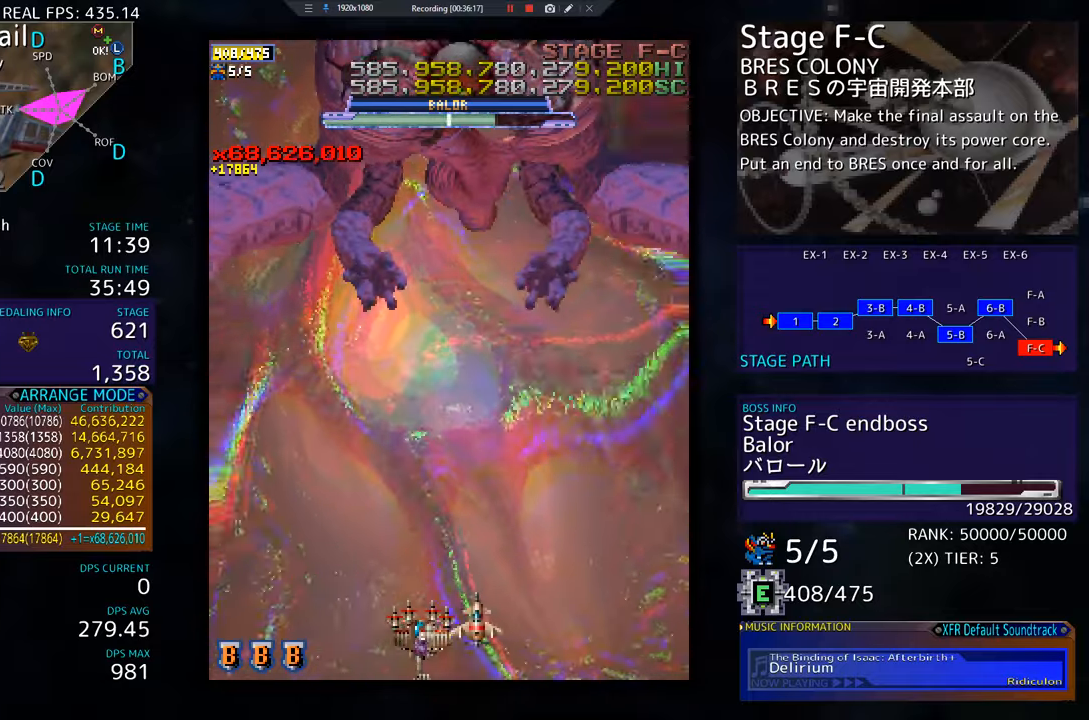
{"buttons": [], "events": []}
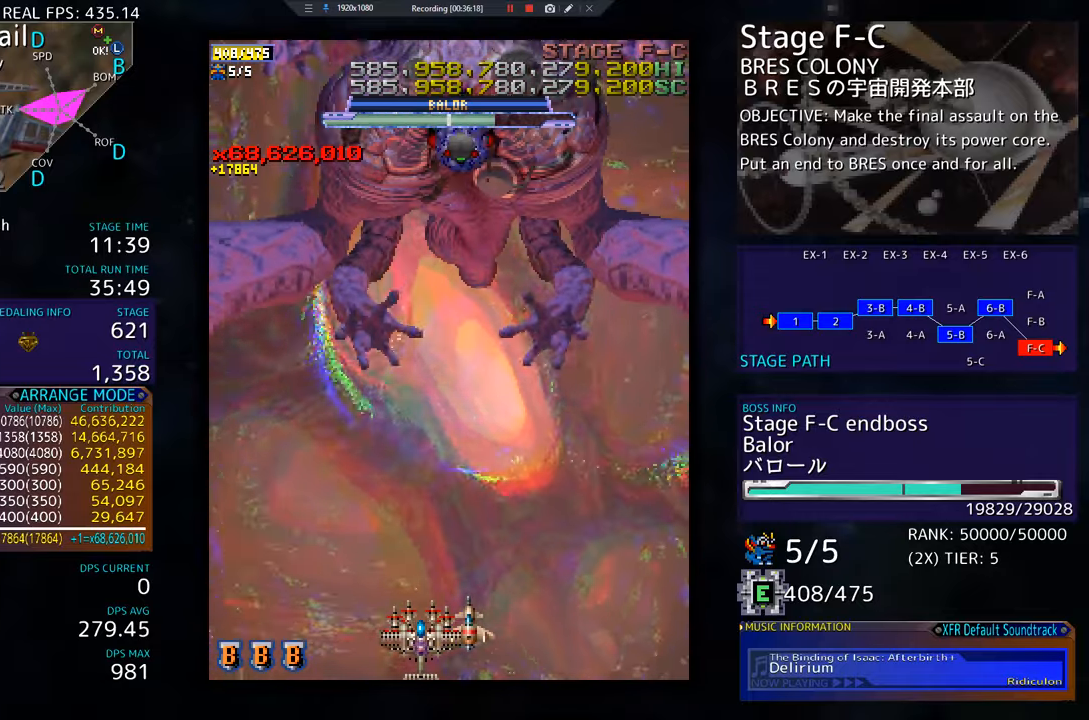
{"buttons": ["DPAD_DOWN", "DPAD_RIGHT"], "events": [[67, "DPAD_LEFT", "down"], [234, "DPAD_LEFT", "up"], [334, "DPAD_DOWN", "down"], [334, "DPAD_RIGHT", "down"]]}
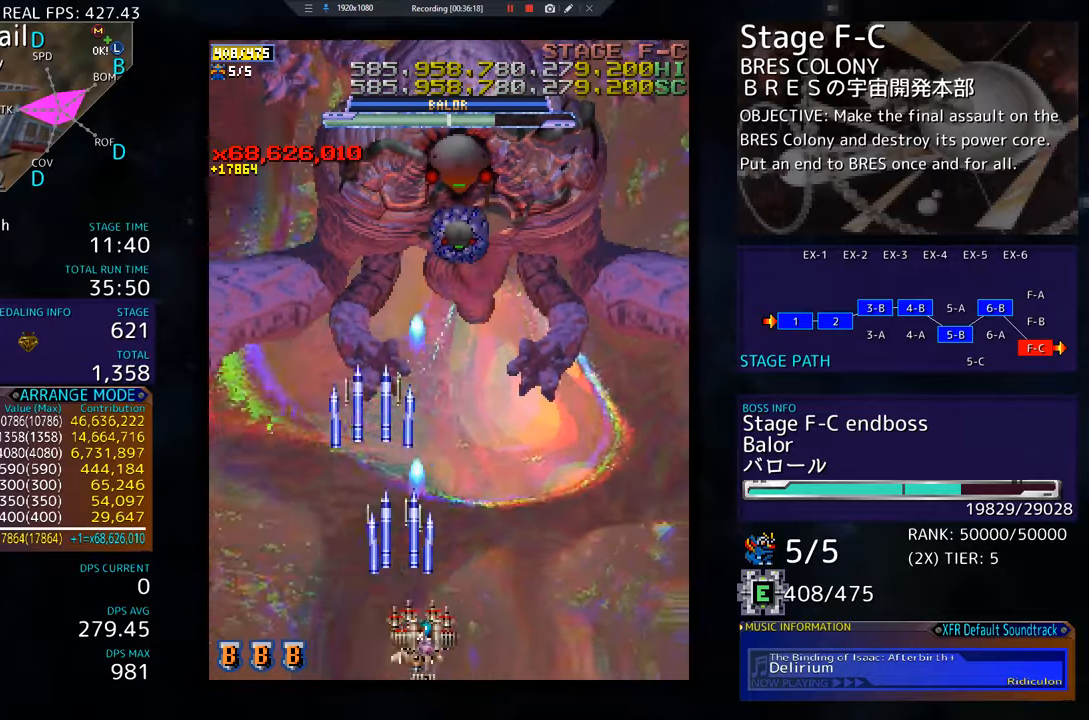
{"buttons": ["DPAD_DOWN"], "events": [[83, "DPAD_DOWN", "up"], [83, "DPAD_RIGHT", "up"], [183, "DPAD_DOWN", "down"], [183, "DPAD_RIGHT", "down"], [250, "DPAD_RIGHT", "up"], [267, "DPAD_DOWN", "up"], [334, "DPAD_DOWN", "down"]]}
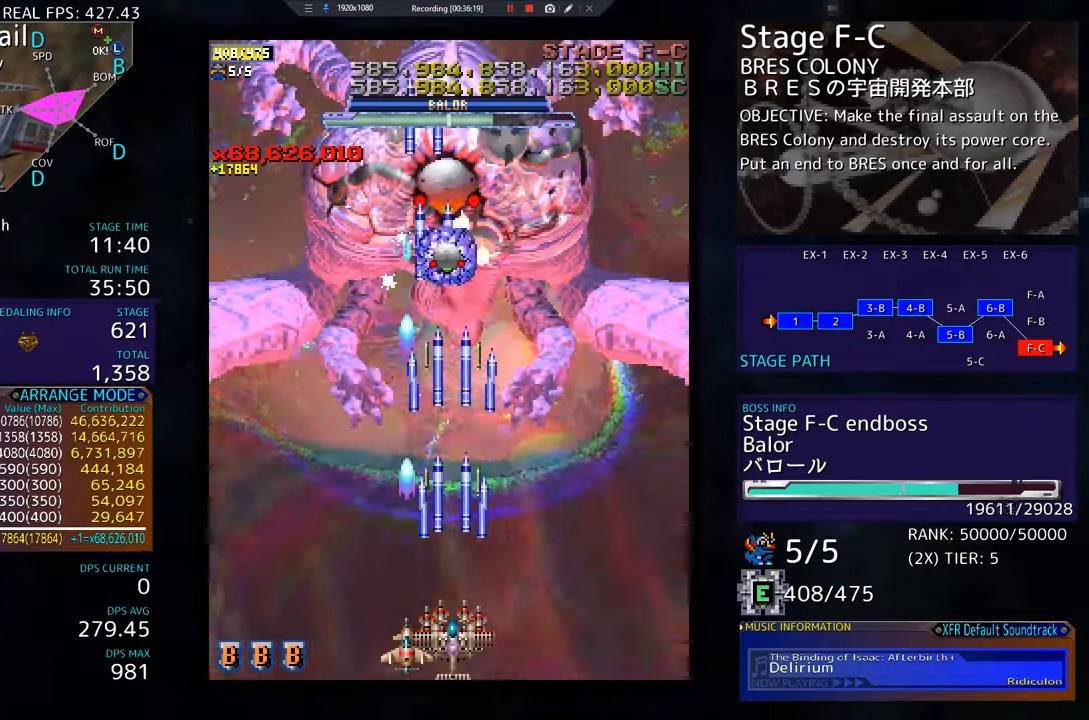
{"buttons": ["DPAD_RIGHT"], "events": [[34, "DPAD_DOWN", "up"], [451, "DPAD_RIGHT", "down"]]}
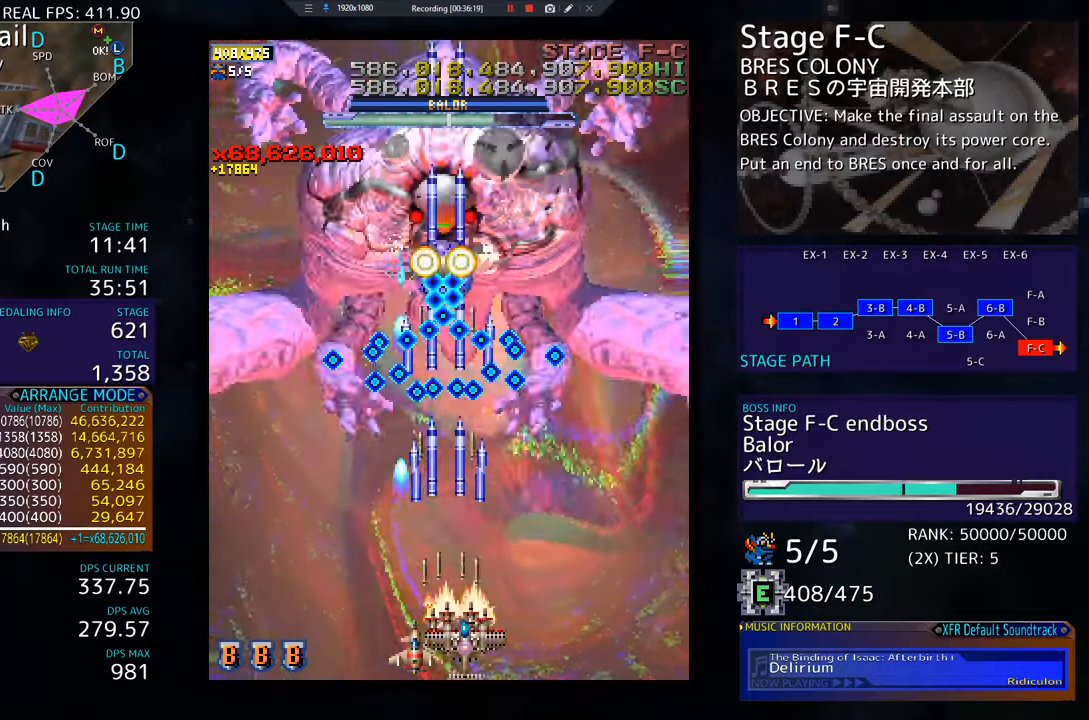
{"buttons": [], "events": [[33, "DPAD_RIGHT", "up"], [233, "DPAD_RIGHT", "down"], [283, "DPAD_RIGHT", "up"]]}
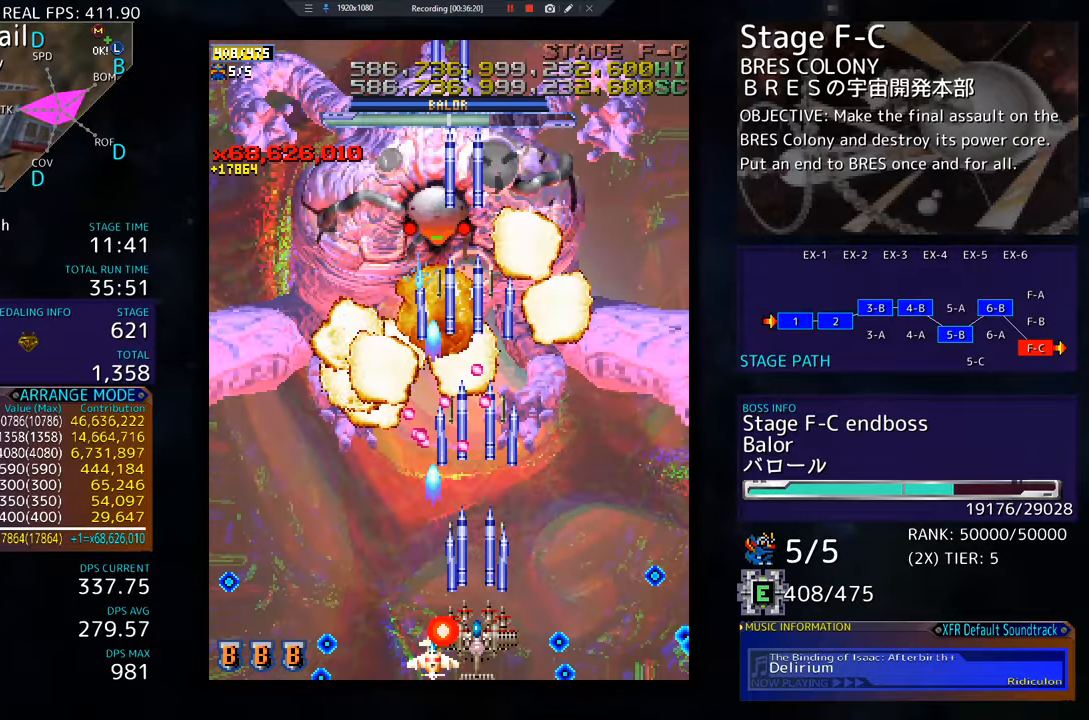
{"buttons": [], "events": [[17, "DPAD_RIGHT", "down"], [50, "DPAD_UP", "down"], [117, "DPAD_UP", "up"], [484, "DPAD_RIGHT", "up"]]}
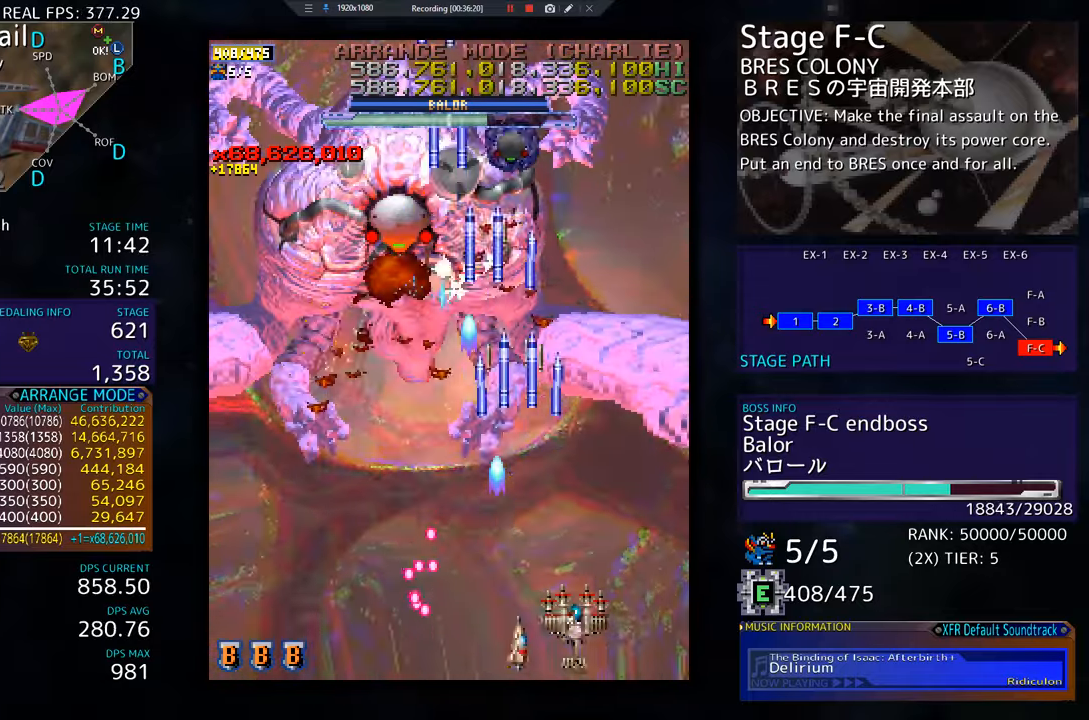
{"buttons": [], "events": [[117, "DPAD_DOWN", "down"], [117, "DPAD_LEFT", "down"], [150, "DPAD_DOWN", "up"], [200, "DPAD_LEFT", "up"], [283, "DPAD_DOWN", "down"], [384, "DPAD_DOWN", "up"]]}
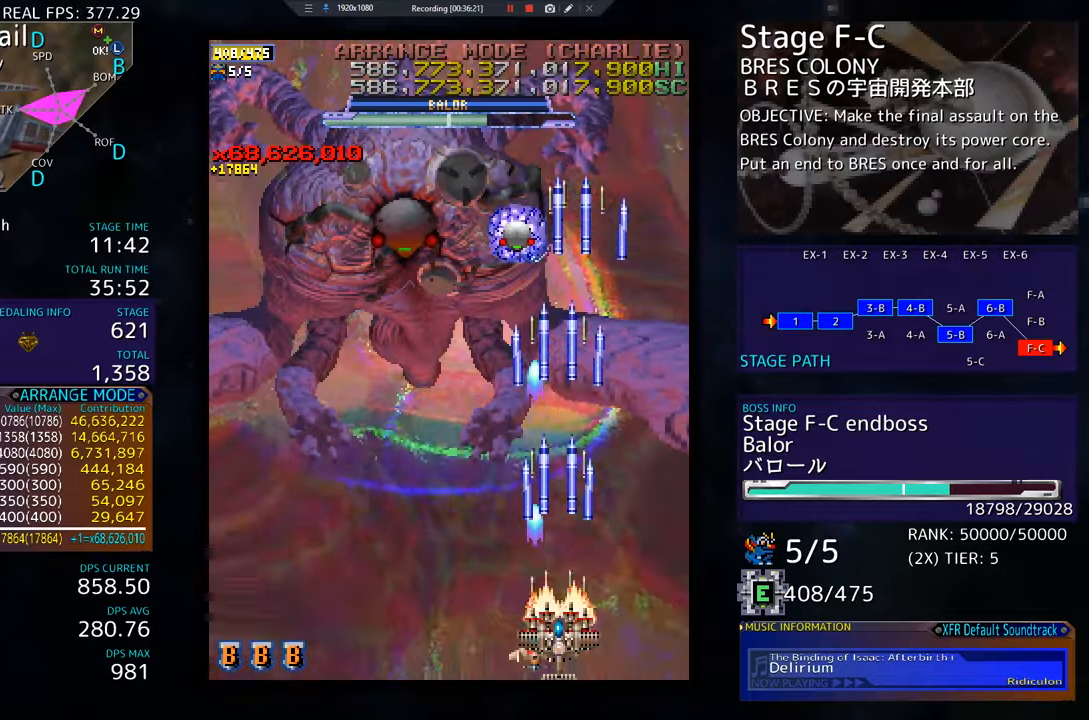
{"buttons": [], "events": []}
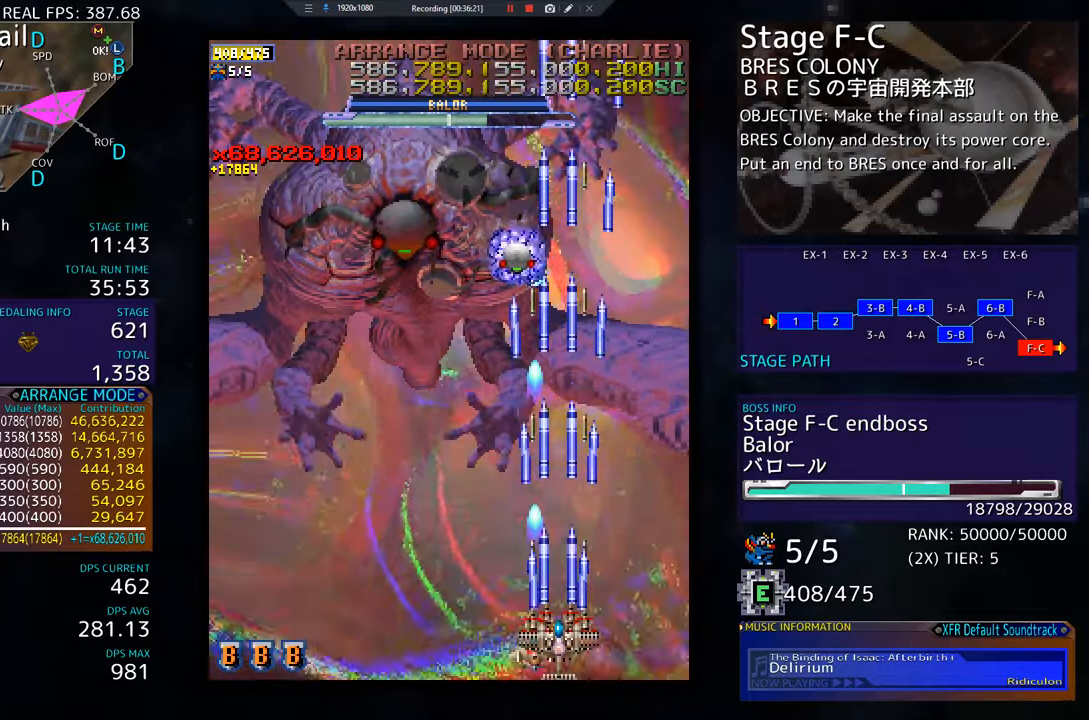
{"buttons": [], "events": []}
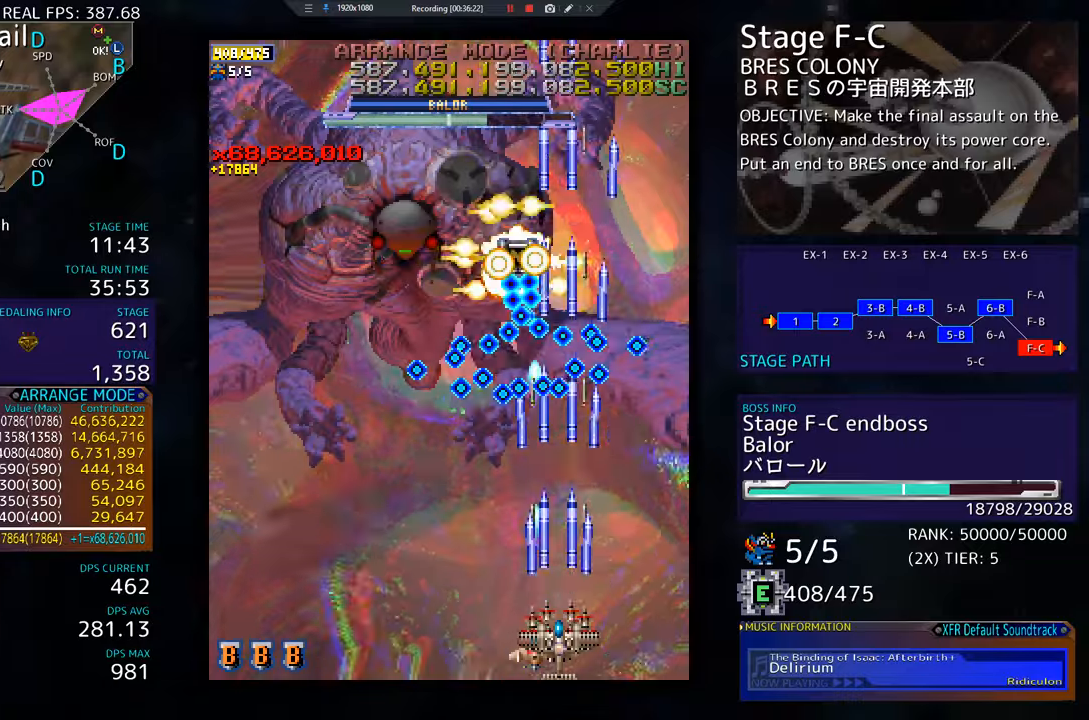
{"buttons": [], "events": [[17, "DPAD_DOWN", "down"], [17, "DPAD_RIGHT", "down"], [100, "DPAD_DOWN", "up"], [100, "DPAD_RIGHT", "up"], [284, "DPAD_RIGHT", "down"], [367, "DPAD_RIGHT", "up"]]}
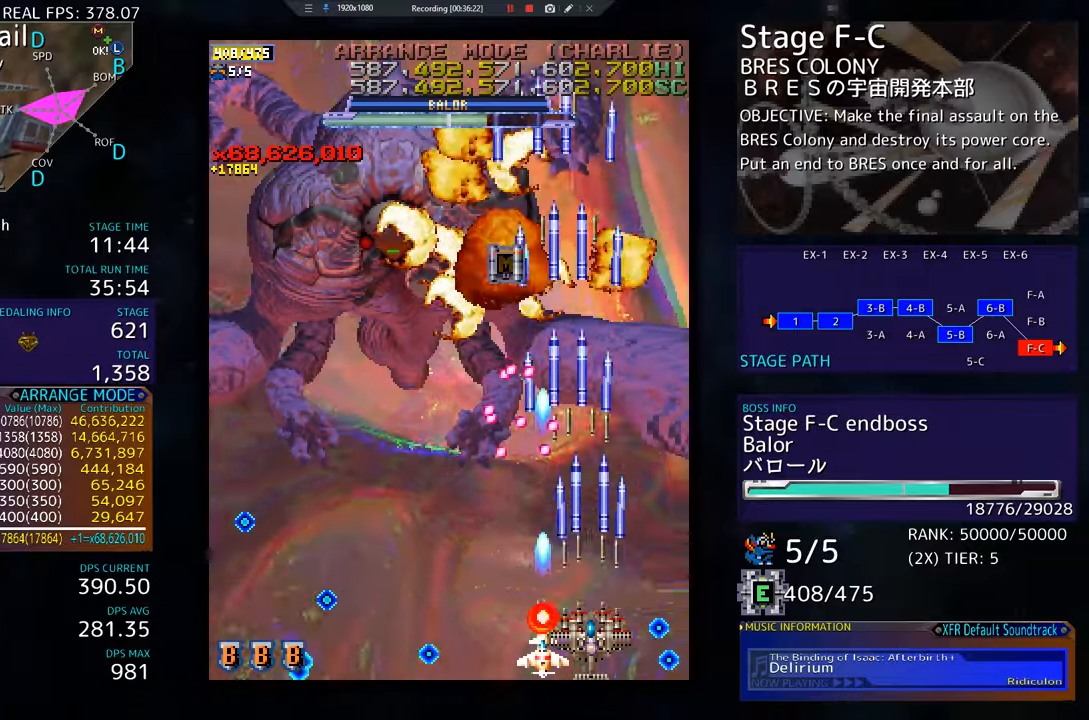
{"buttons": ["DPAD_LEFT"], "events": [[17, "DPAD_LEFT", "down"], [17, "DPAD_UP", "down"], [33, "DPAD_UP", "up"]]}
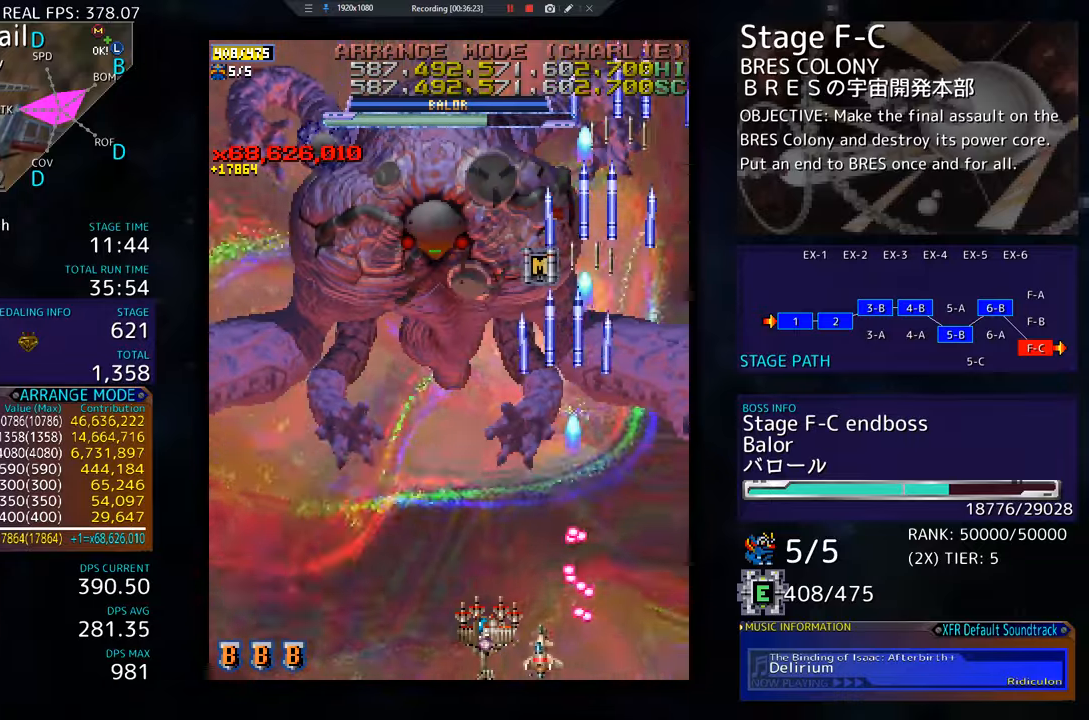
{"buttons": ["DPAD_LEFT"], "events": [[217, "DPAD_UP", "down"], [468, "DPAD_UP", "up"]]}
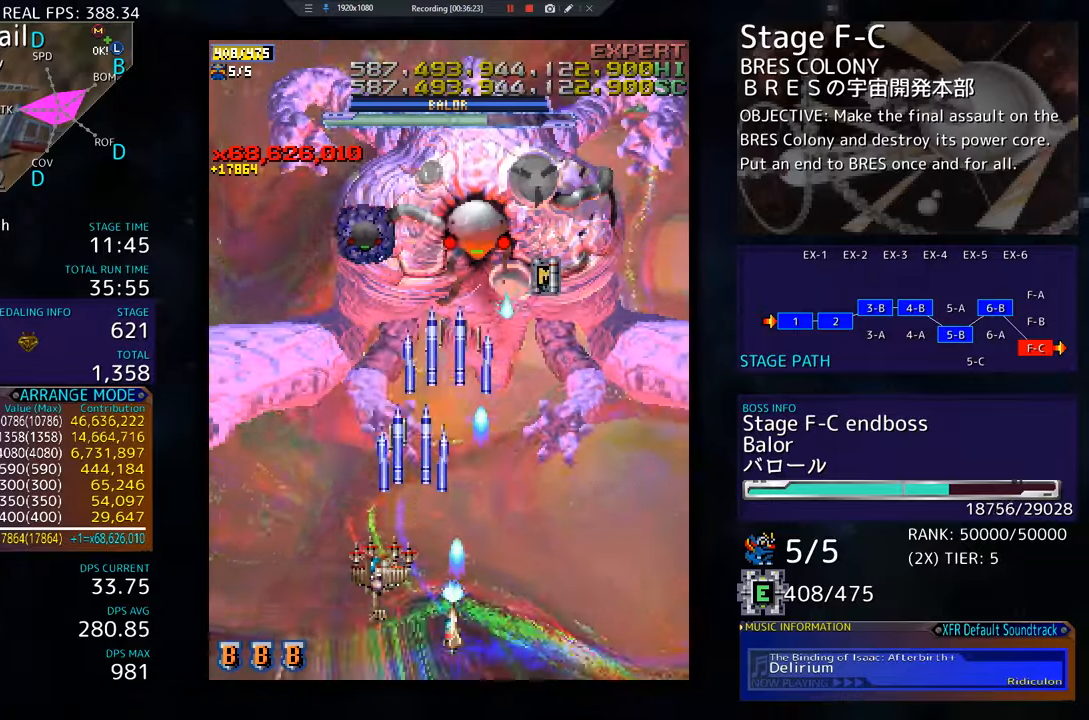
{"buttons": ["DPAD_DOWN"], "events": [[33, "DPAD_DOWN", "down"], [83, "DPAD_LEFT", "up"]]}
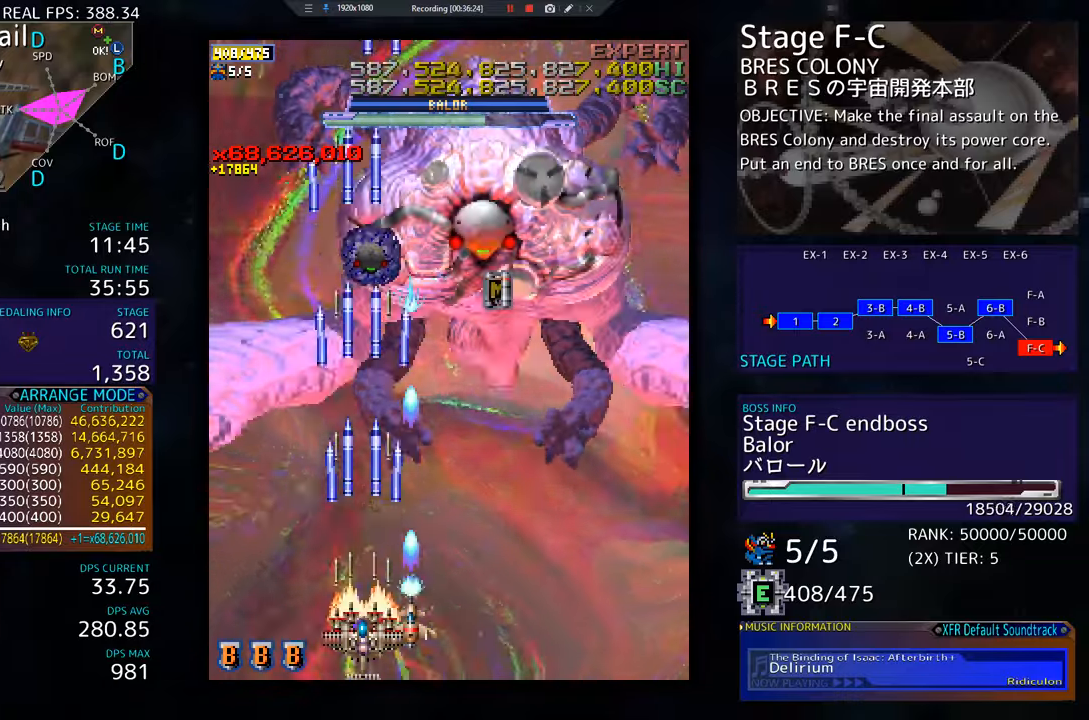
{"buttons": [], "events": [[100, "DPAD_DOWN", "up"]]}
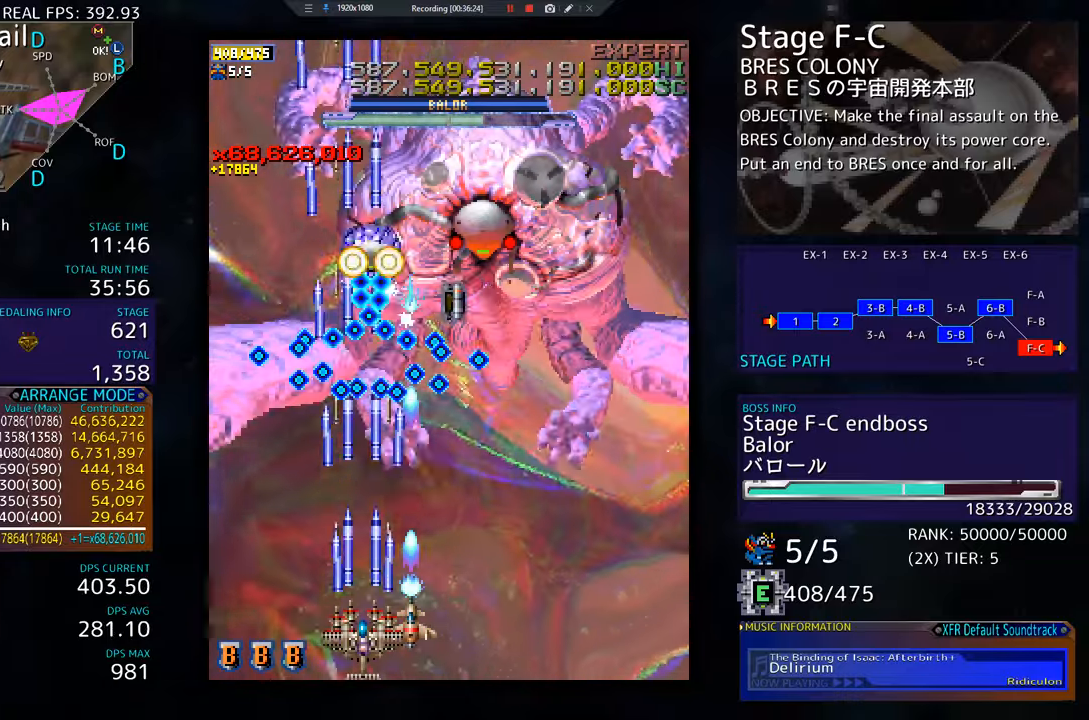
{"buttons": [], "events": [[33, "DPAD_DOWN", "down"], [33, "DPAD_RIGHT", "down"], [100, "DPAD_RIGHT", "up"], [117, "DPAD_DOWN", "up"], [200, "DPAD_DOWN", "down"], [200, "DPAD_RIGHT", "down"], [283, "DPAD_DOWN", "up"], [283, "DPAD_RIGHT", "up"]]}
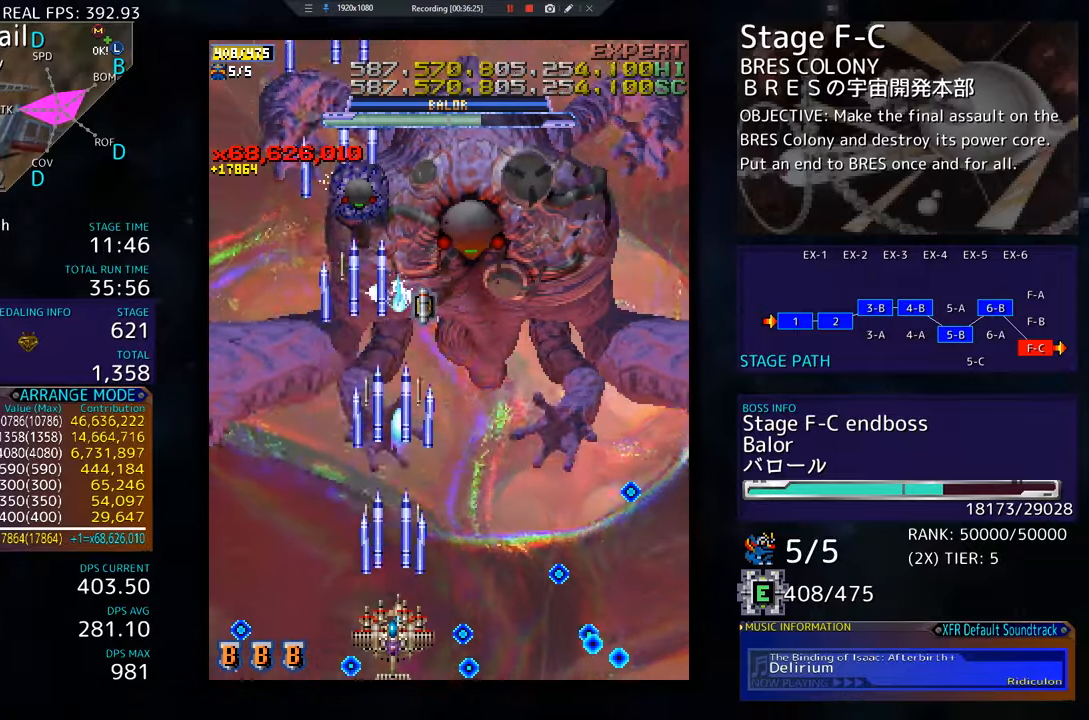
{"buttons": [], "events": [[66, "DPAD_RIGHT", "down"], [133, "DPAD_RIGHT", "up"], [250, "DPAD_RIGHT", "down"], [333, "DPAD_RIGHT", "up"]]}
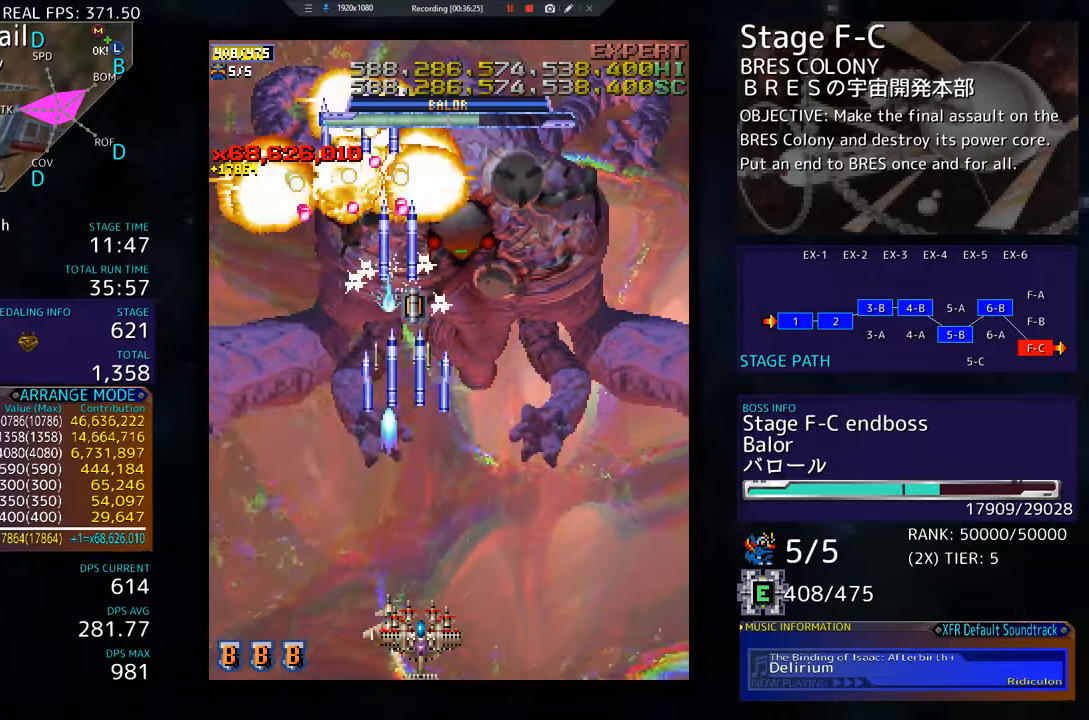
{"buttons": ["DPAD_RIGHT"], "events": [[234, "DPAD_RIGHT", "down"]]}
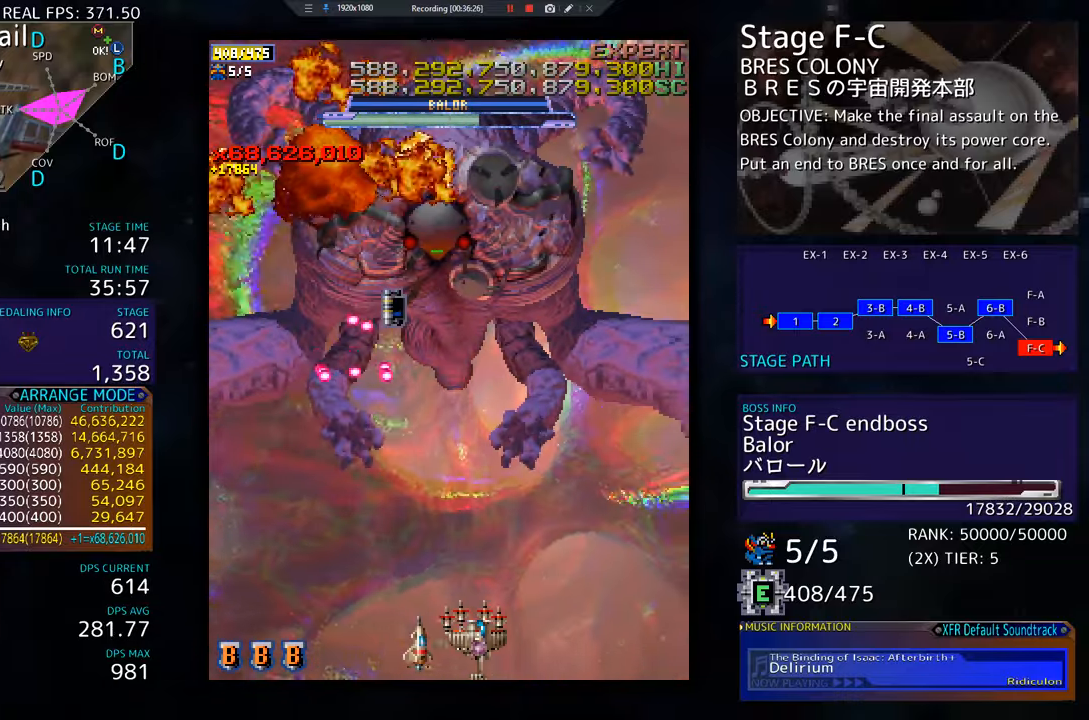
{"buttons": [], "events": [[100, "DPAD_RIGHT", "up"], [267, "DPAD_RIGHT", "down"], [367, "DPAD_RIGHT", "up"]]}
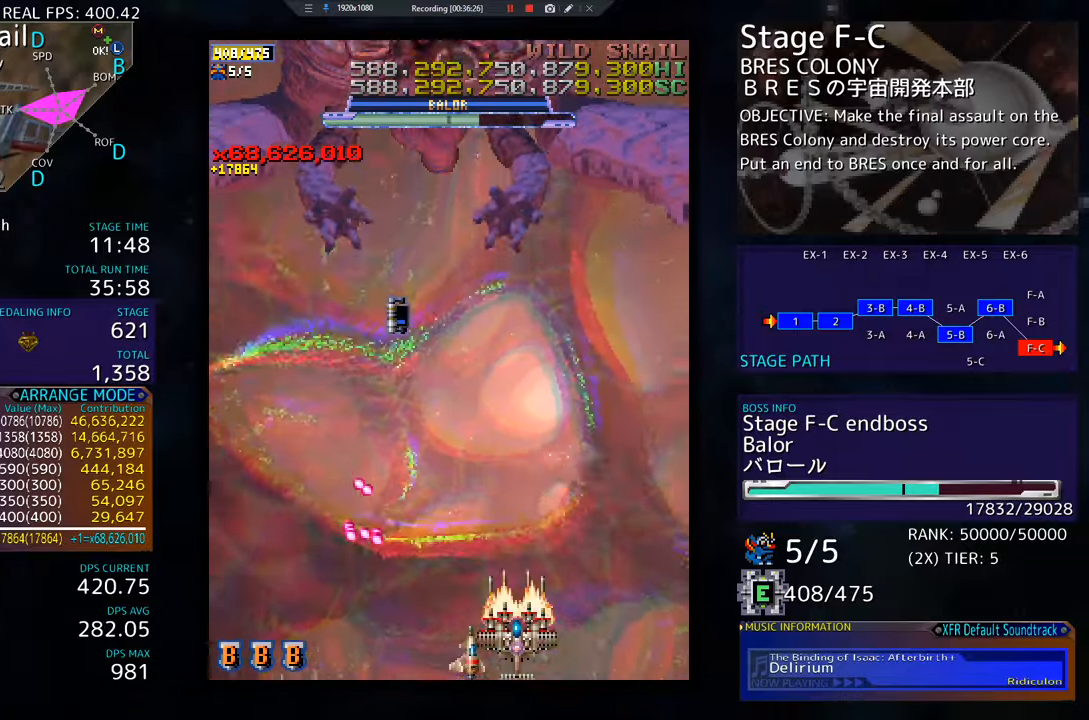
{"buttons": ["DPAD_UP", "DPAD_LEFT"], "events": [[34, "DPAD_RIGHT", "down"], [117, "DPAD_RIGHT", "up"], [267, "DPAD_UP", "down"], [317, "DPAD_LEFT", "down"]]}
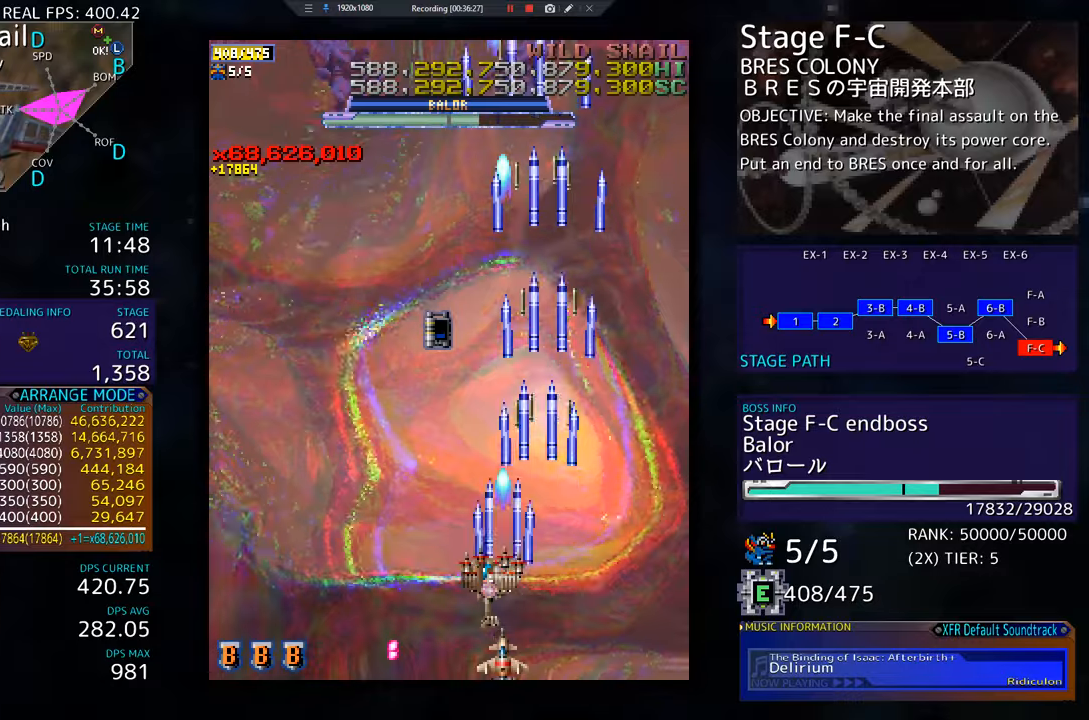
{"buttons": ["DPAD_UP"], "events": [[50, "DPAD_LEFT", "up"]]}